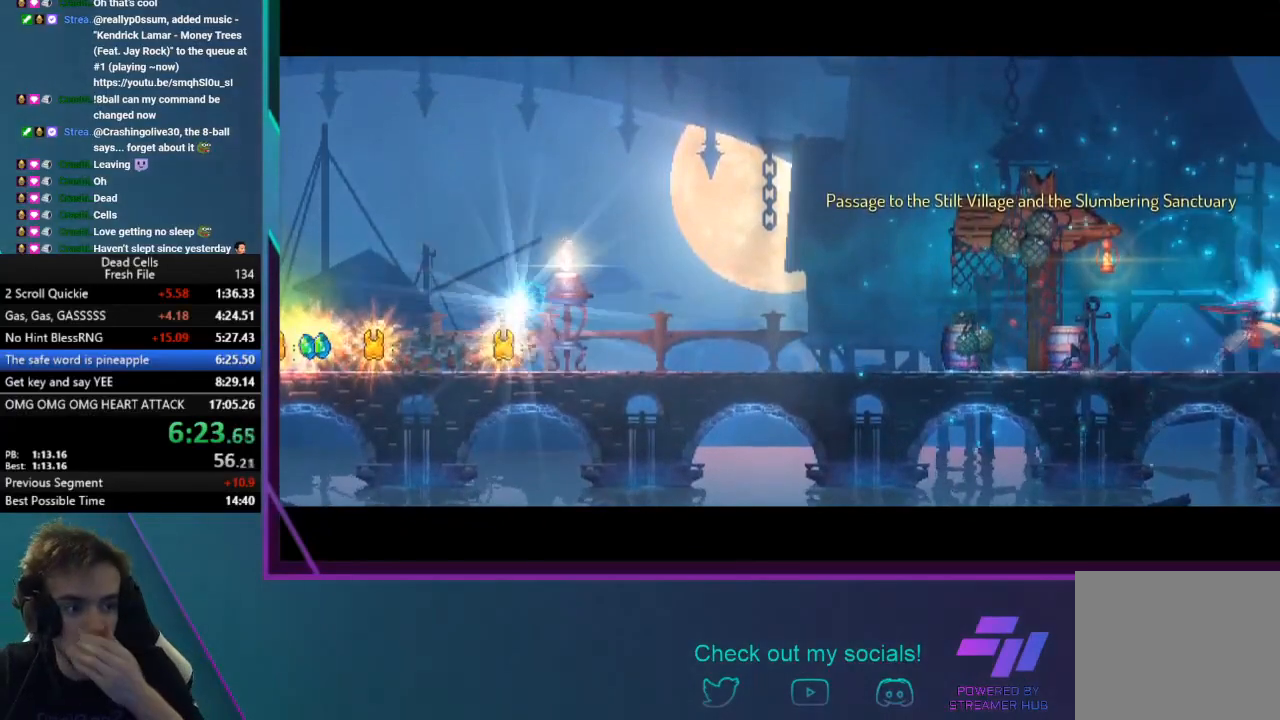
Gameplay with a controller (PlayStation layout); each line is a JSON object with the inputs held at the frame after it. "events" lists button and stick changes between this image and that frame as [ms after this image, input, new state], when the widget could be followed in between. Not read: R3 right_stick.
{"buttons": [], "left_stick": "center", "events": []}
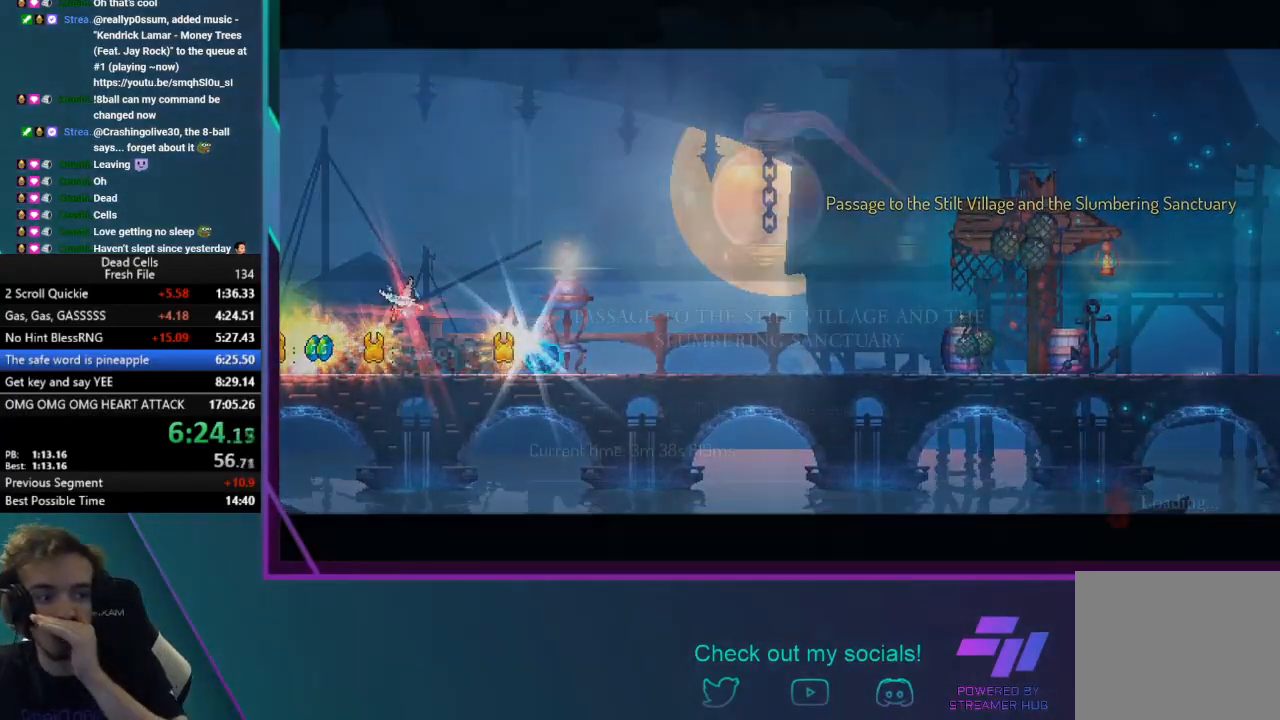
{"buttons": [], "left_stick": "center", "events": []}
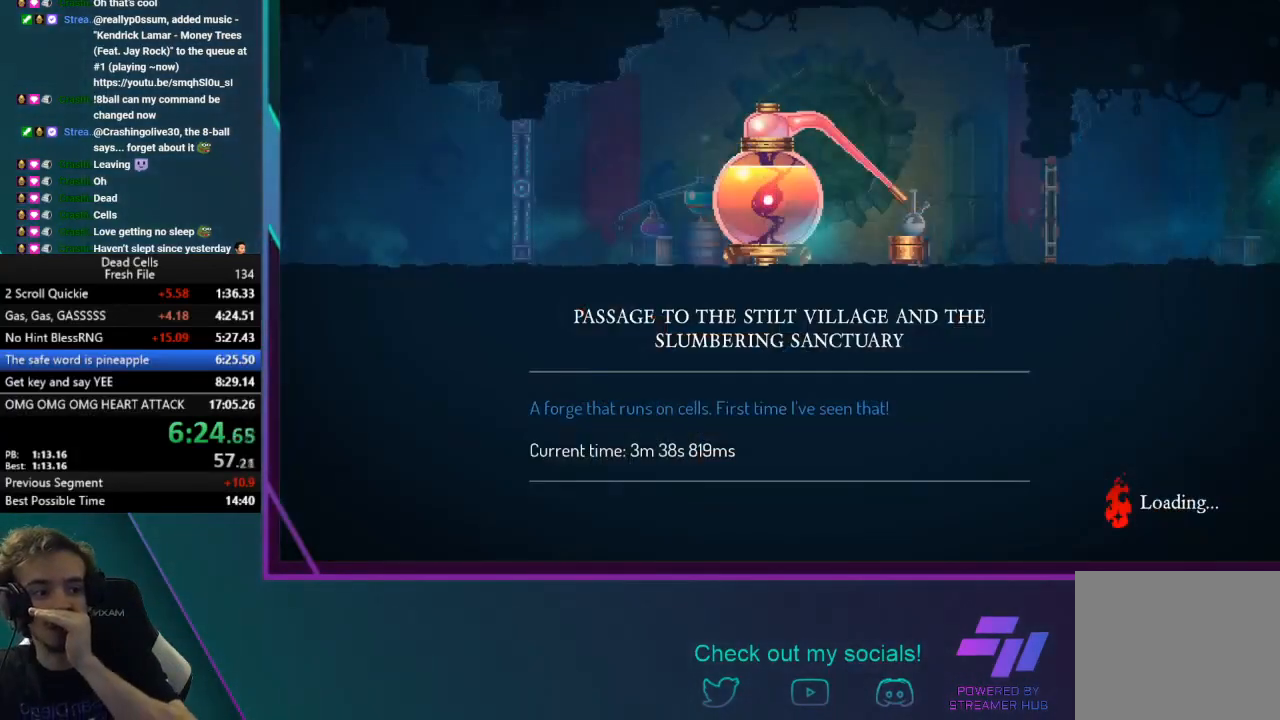
{"buttons": [], "left_stick": "center", "events": []}
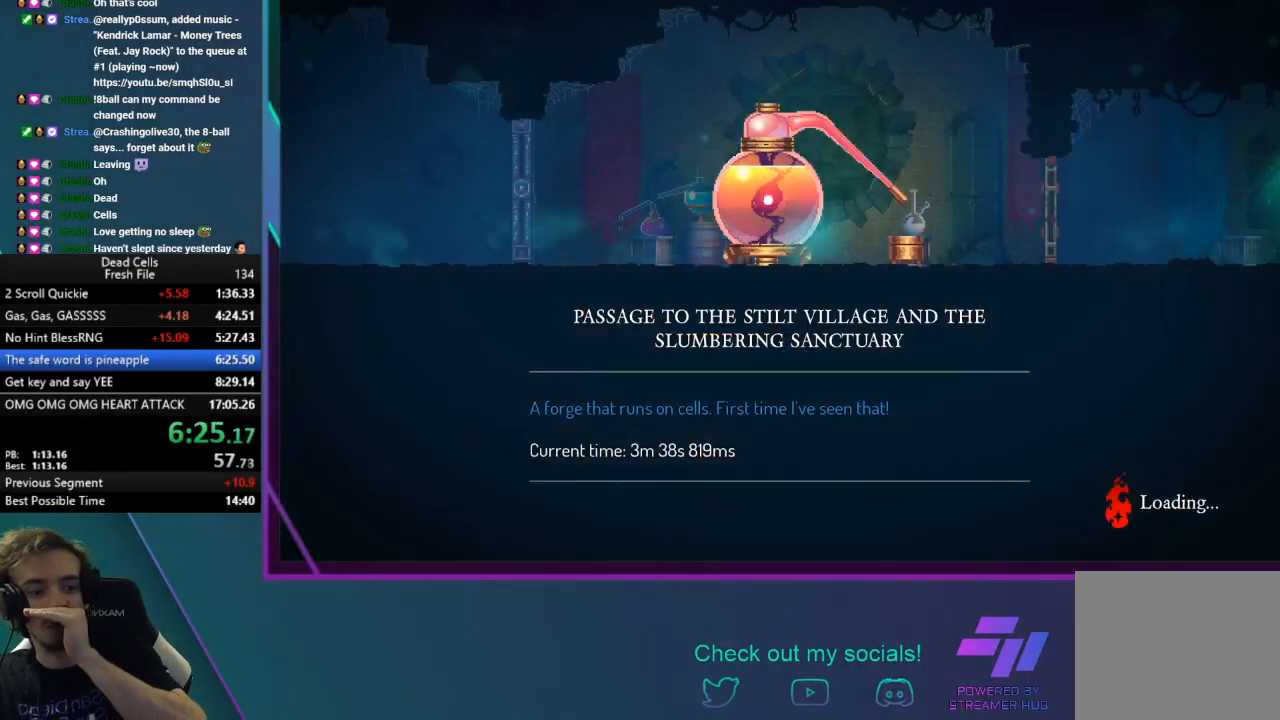
{"buttons": [], "left_stick": "center", "events": []}
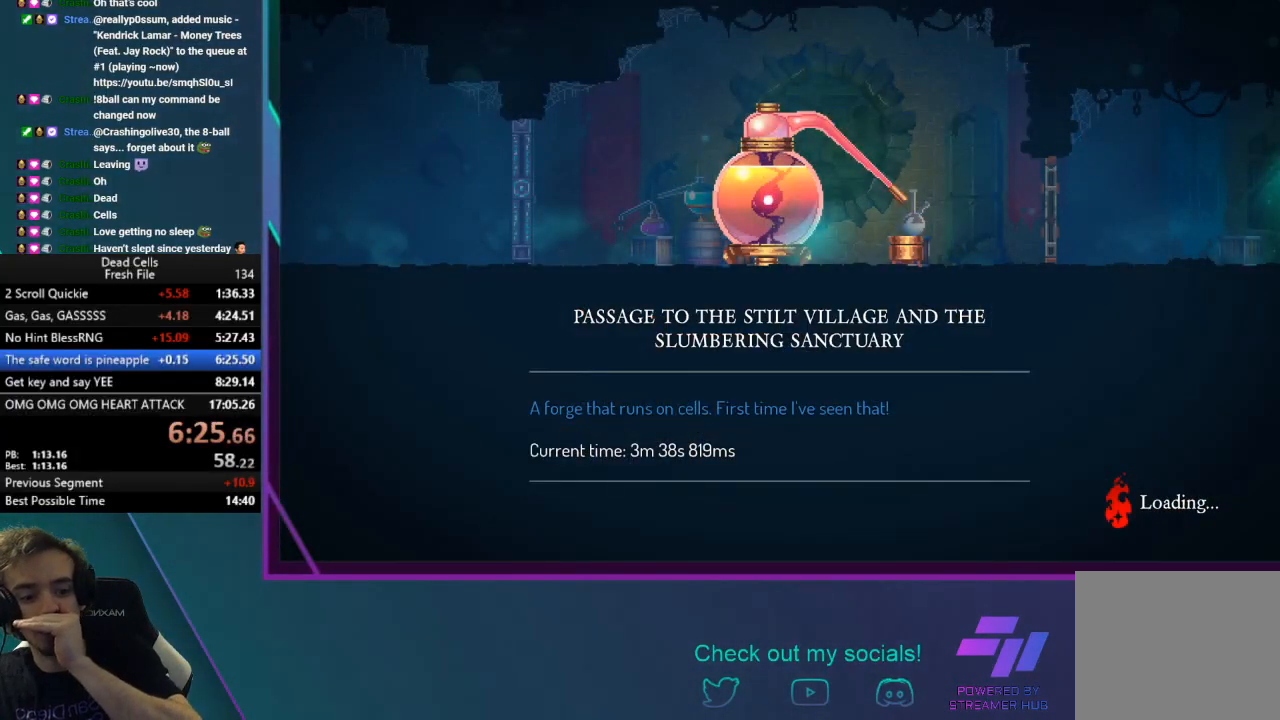
{"buttons": [], "left_stick": "center", "events": []}
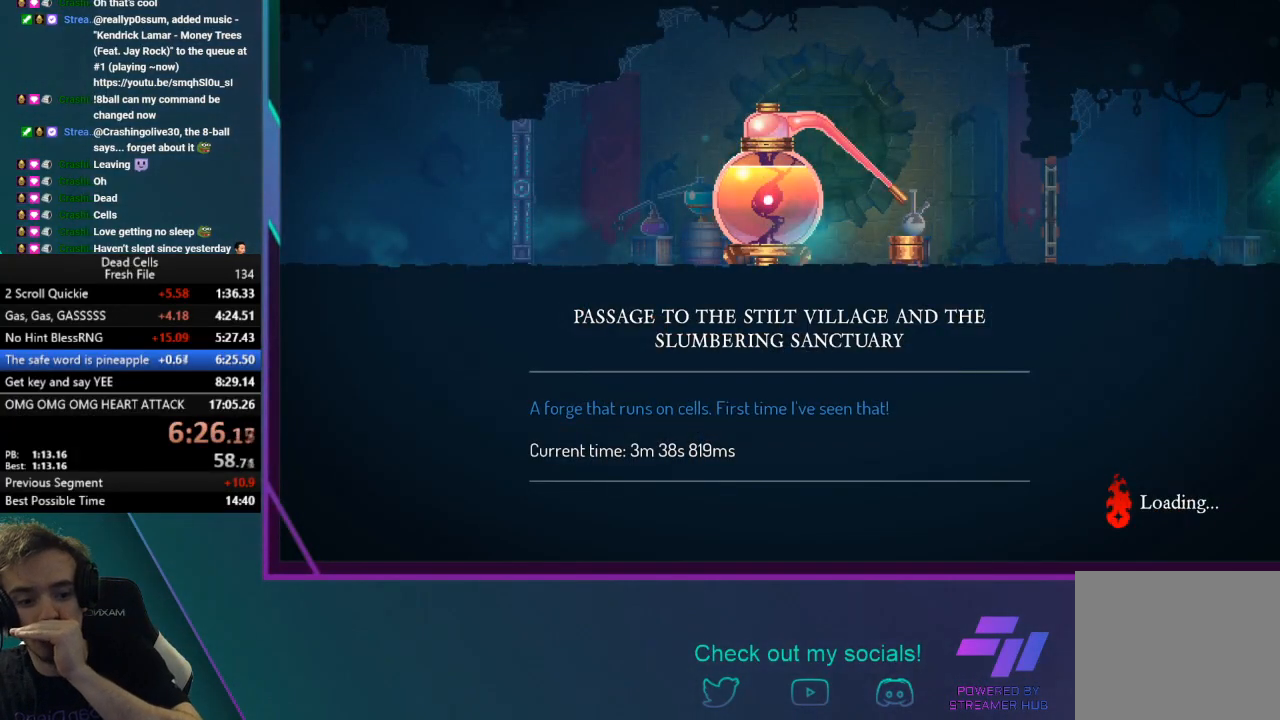
{"buttons": [], "left_stick": "center", "events": []}
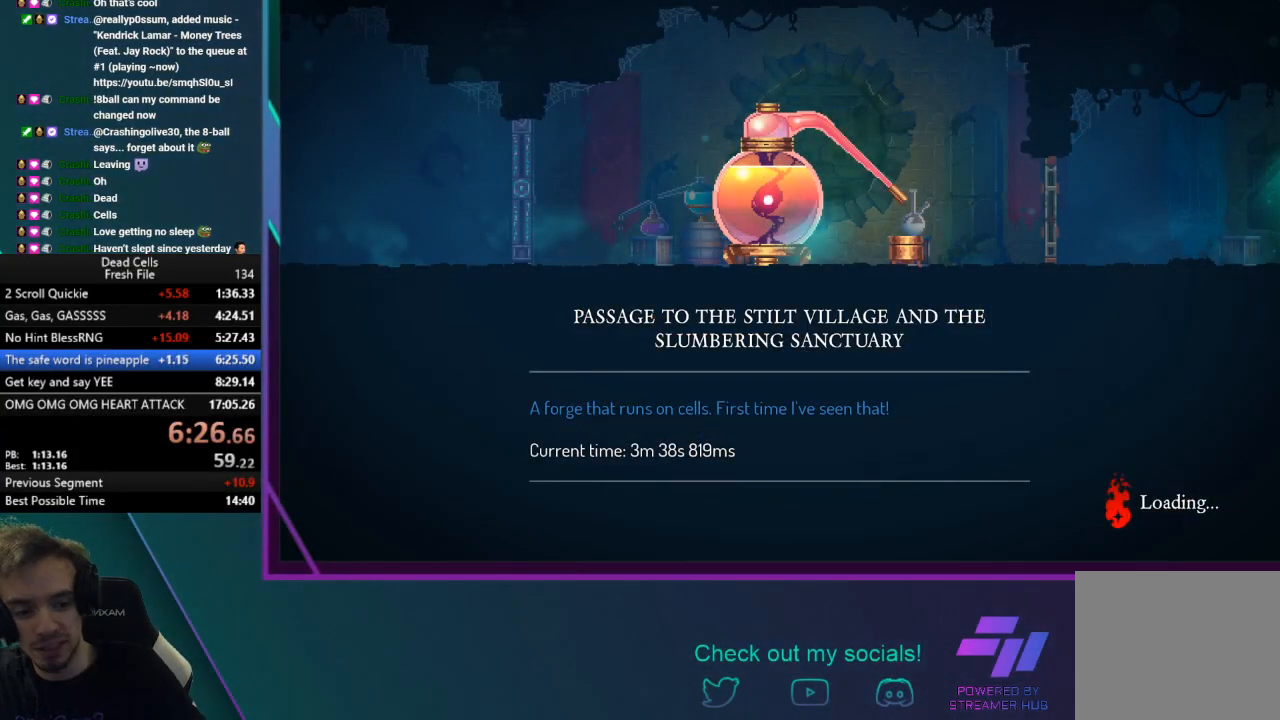
{"buttons": [], "left_stick": "center", "events": []}
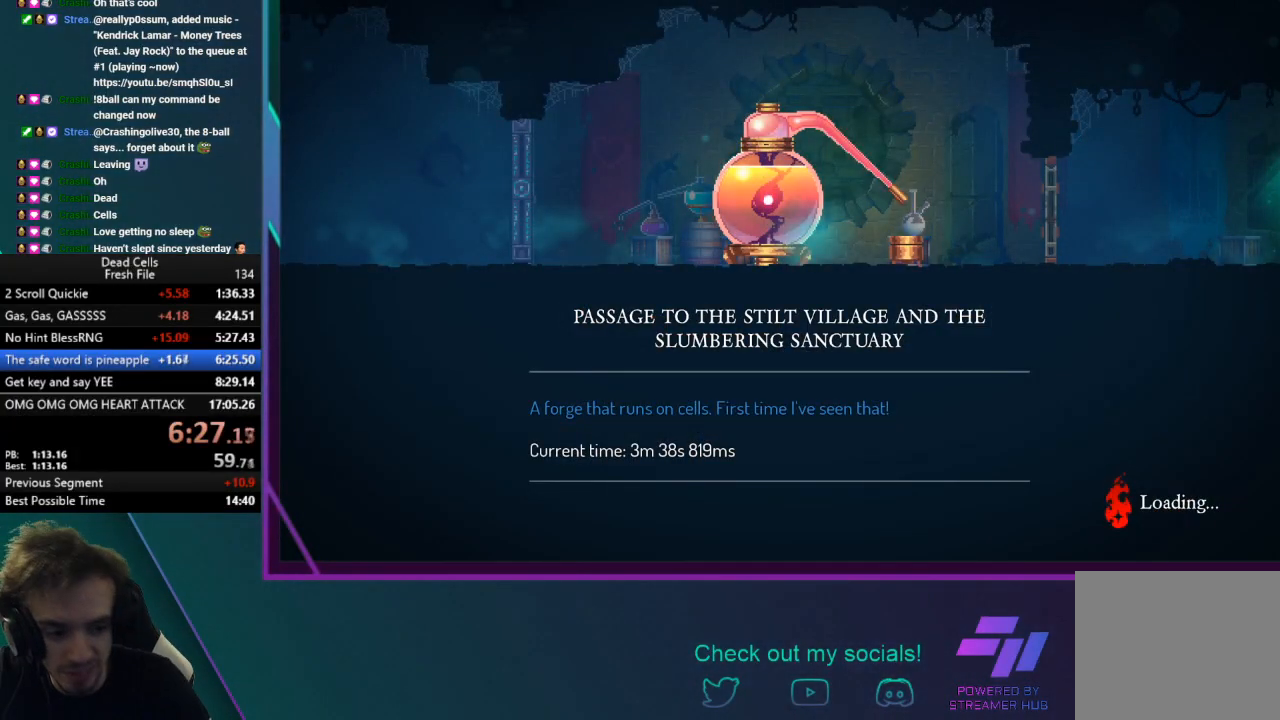
{"buttons": [], "left_stick": "right", "events": [[367, "left_stick", "right"]]}
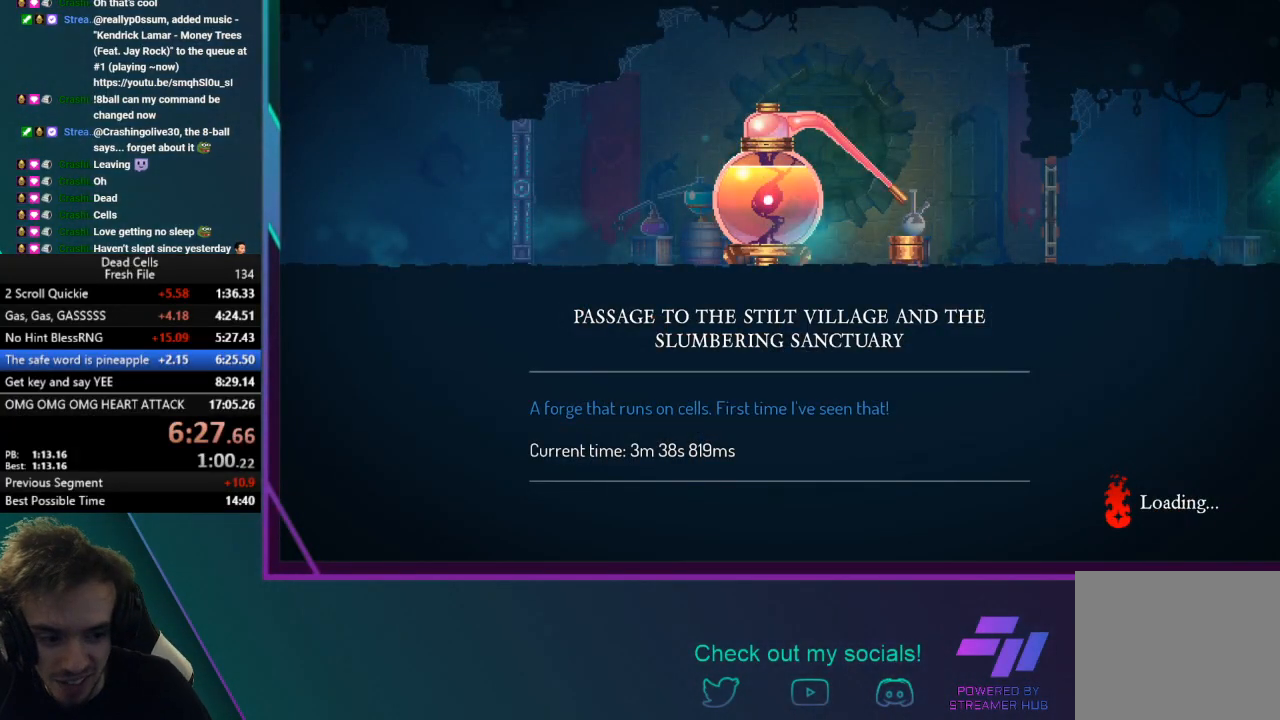
{"buttons": [], "left_stick": "center", "events": [[100, "left_stick", "center"]]}
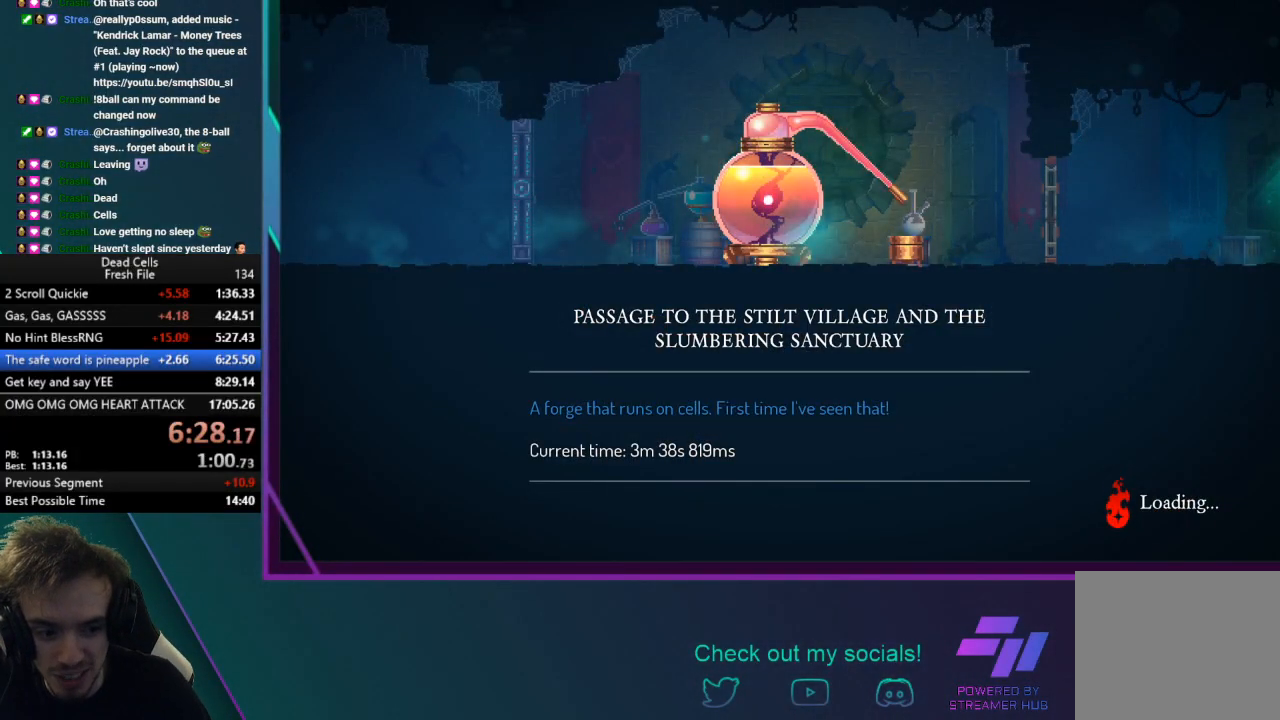
{"buttons": [], "left_stick": "center", "events": []}
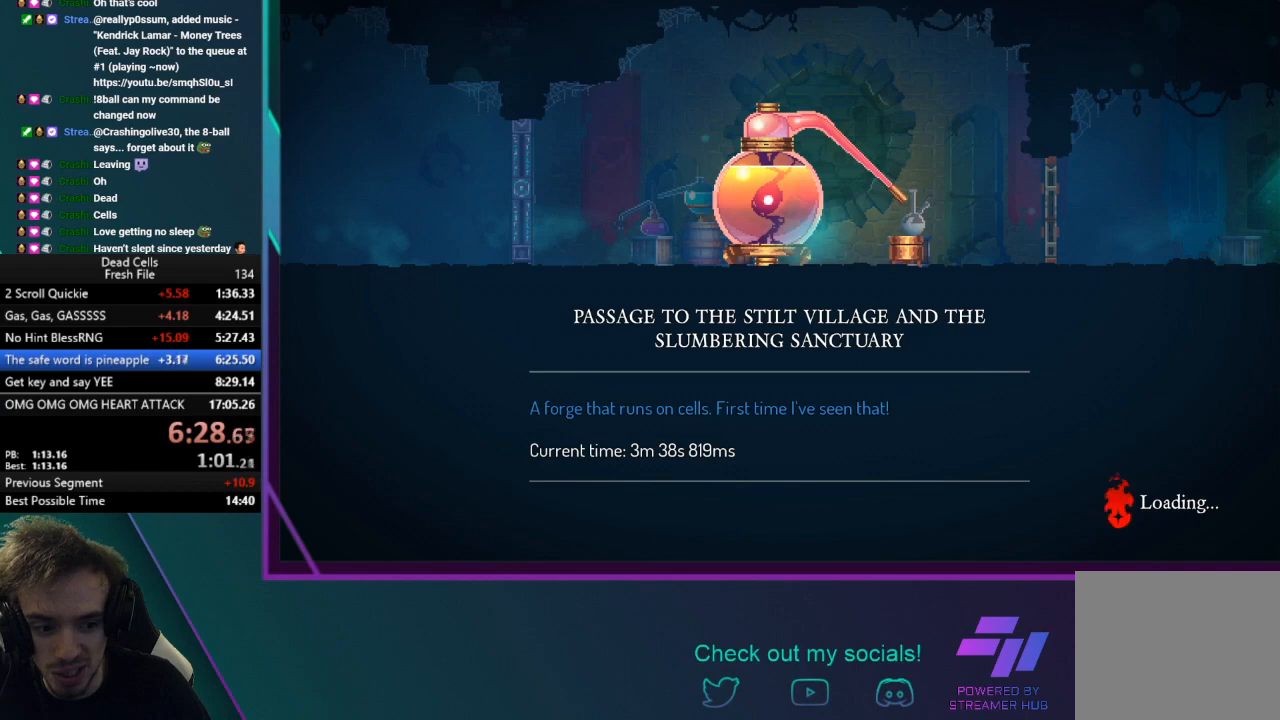
{"buttons": [], "left_stick": "center", "events": []}
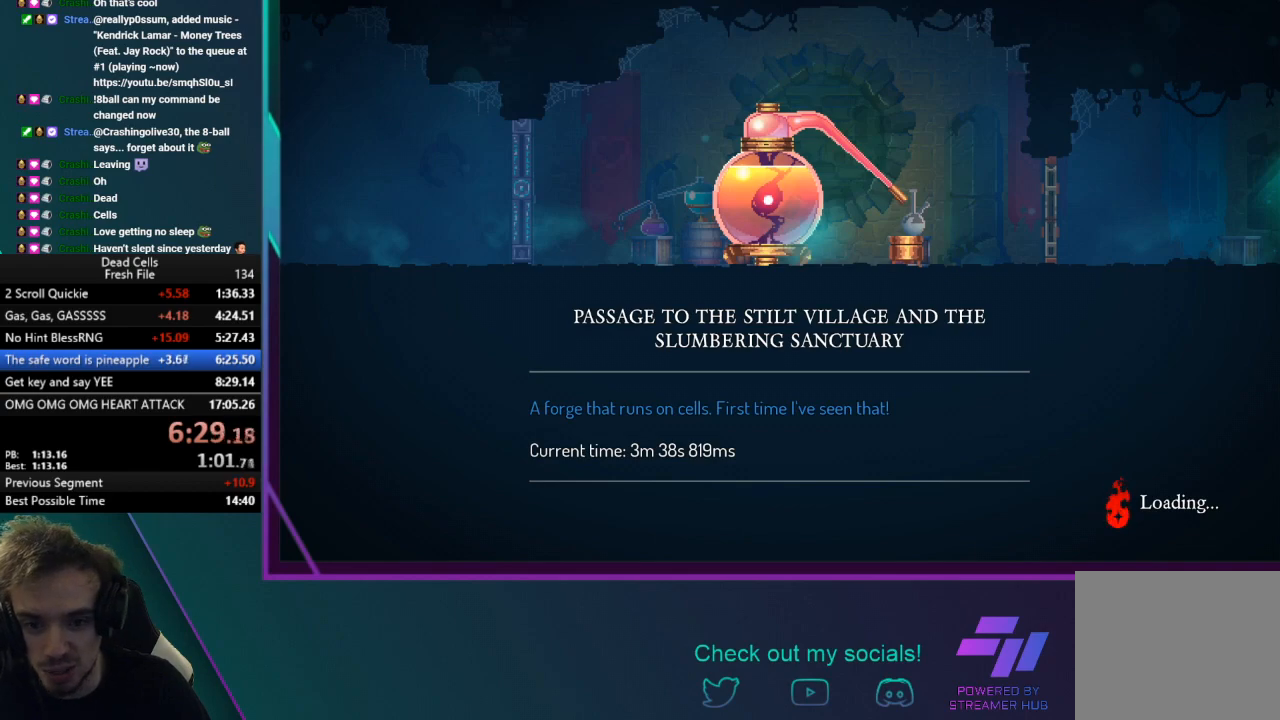
{"buttons": [], "left_stick": "center", "events": []}
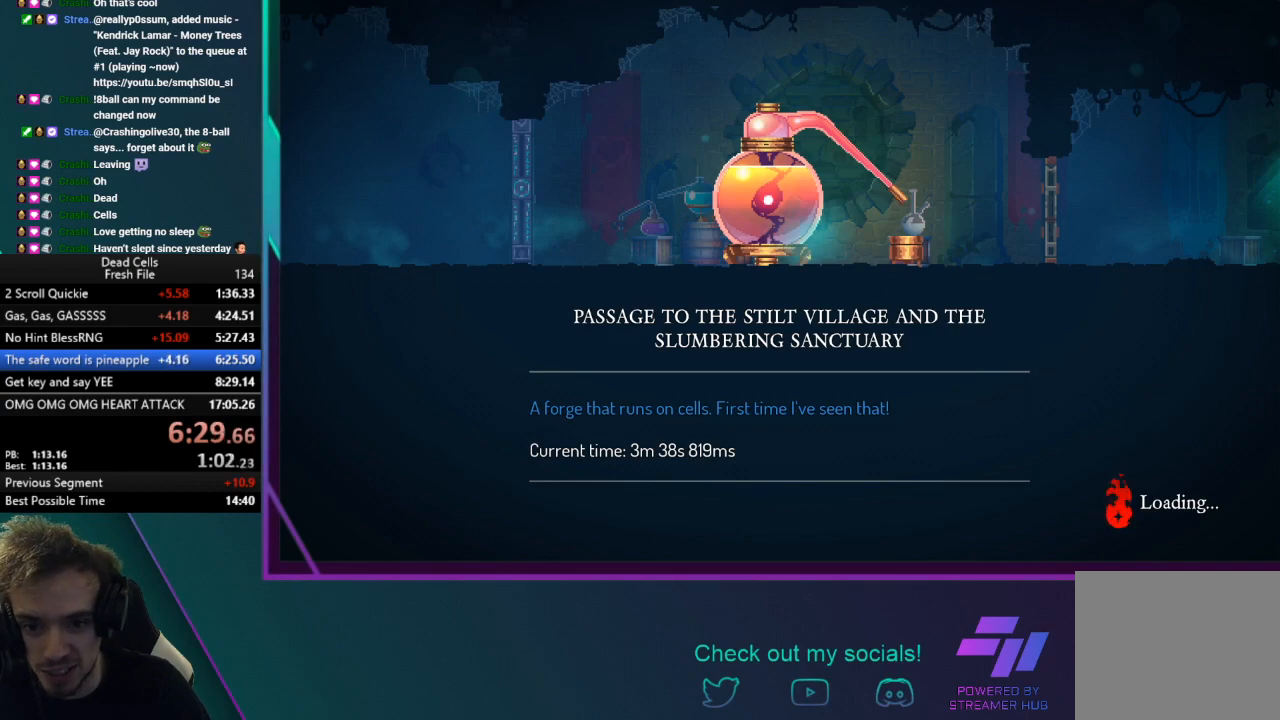
{"buttons": [], "left_stick": "center", "events": []}
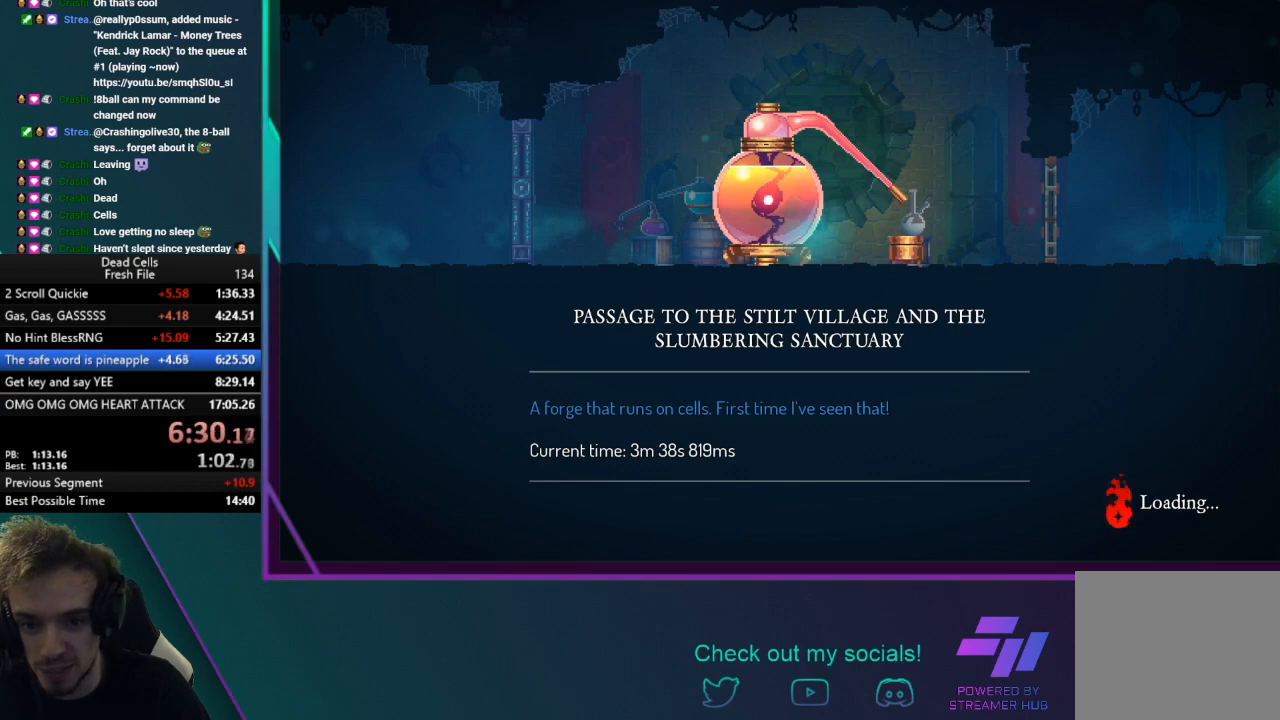
{"buttons": [], "left_stick": "center", "events": []}
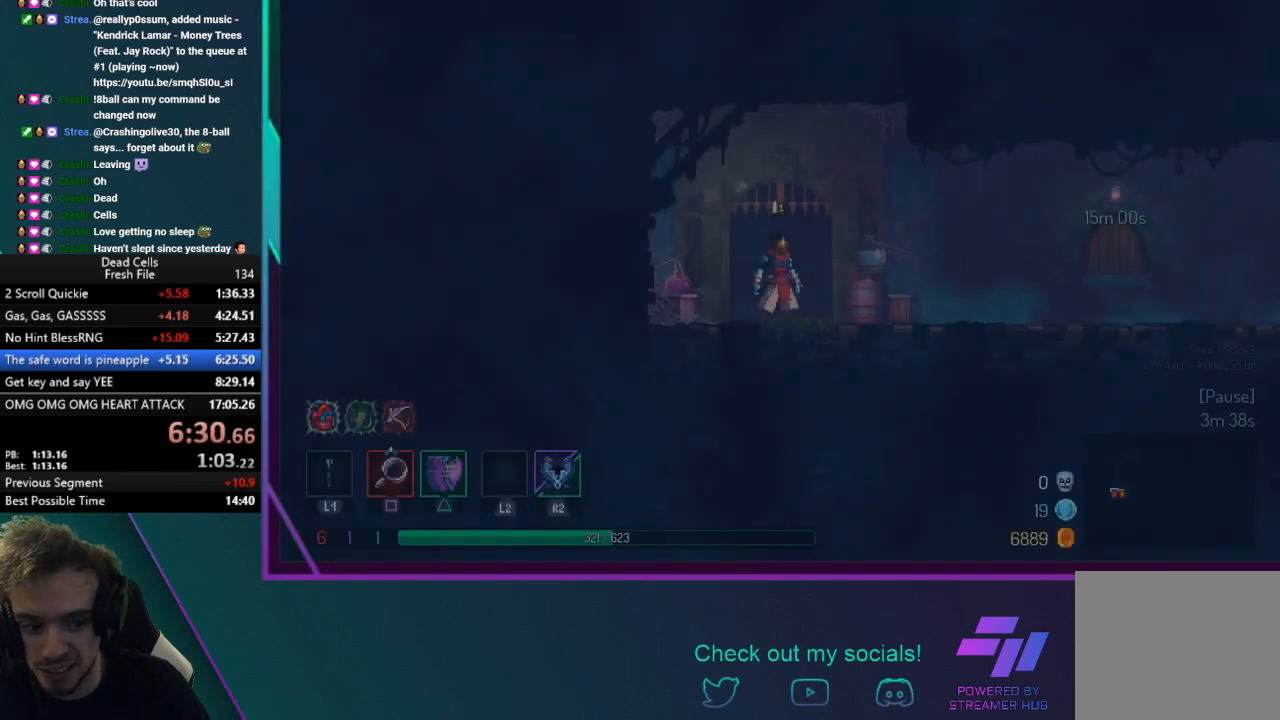
{"buttons": ["R1"], "left_stick": "left", "events": [[134, "TRIANGLE", "down"], [134, "left_stick", "right"], [167, "CIRCLE", "down"], [334, "left_stick", "left"], [367, "CIRCLE", "up"], [367, "TRIANGLE", "up"], [467, "R1", "down"]]}
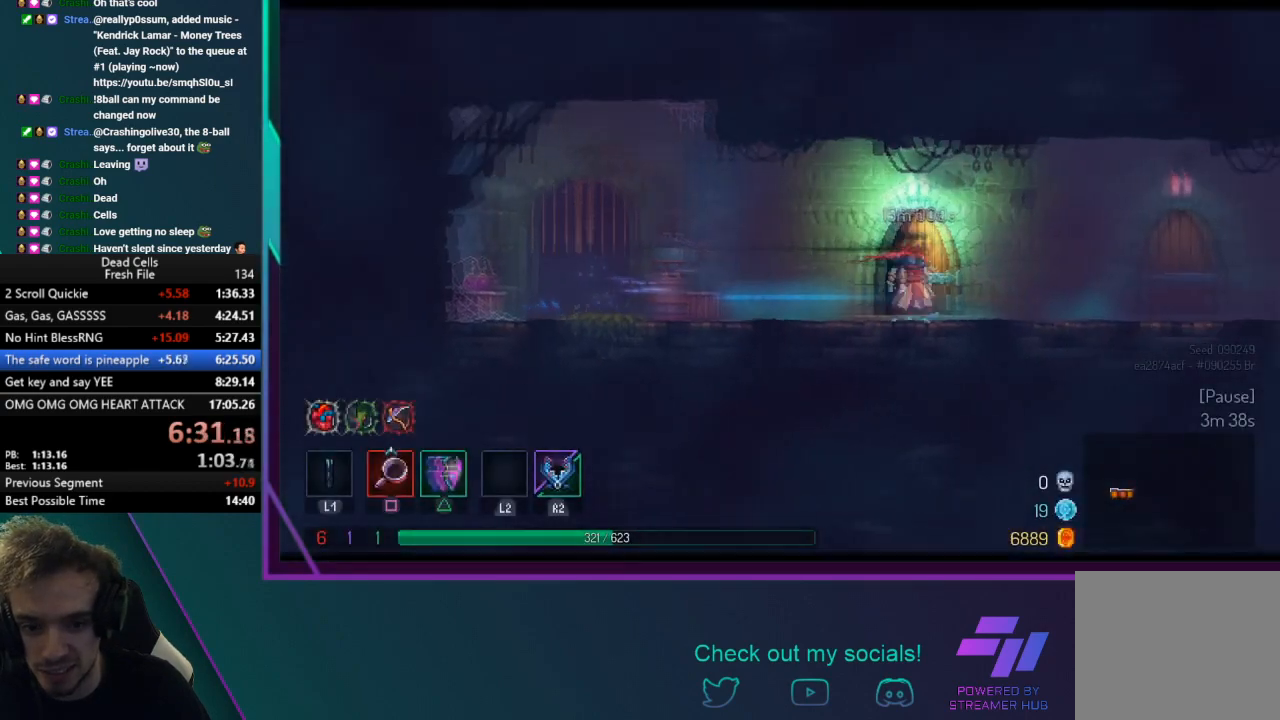
{"buttons": ["R1"], "left_stick": "center", "events": [[100, "R1", "up"], [133, "left_stick", "center"], [166, "R1", "down"], [267, "R1", "up"], [367, "R1", "down"]]}
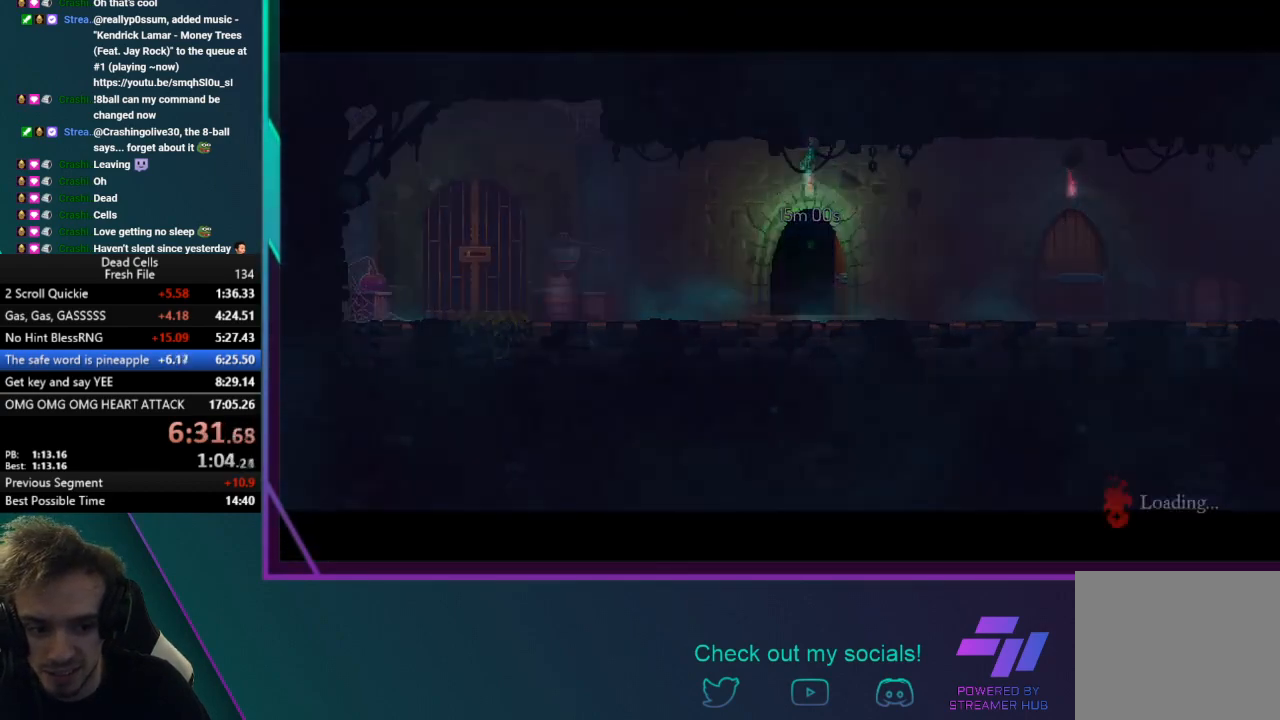
{"buttons": [], "left_stick": "right", "events": [[33, "R1", "up"], [467, "left_stick", "right"]]}
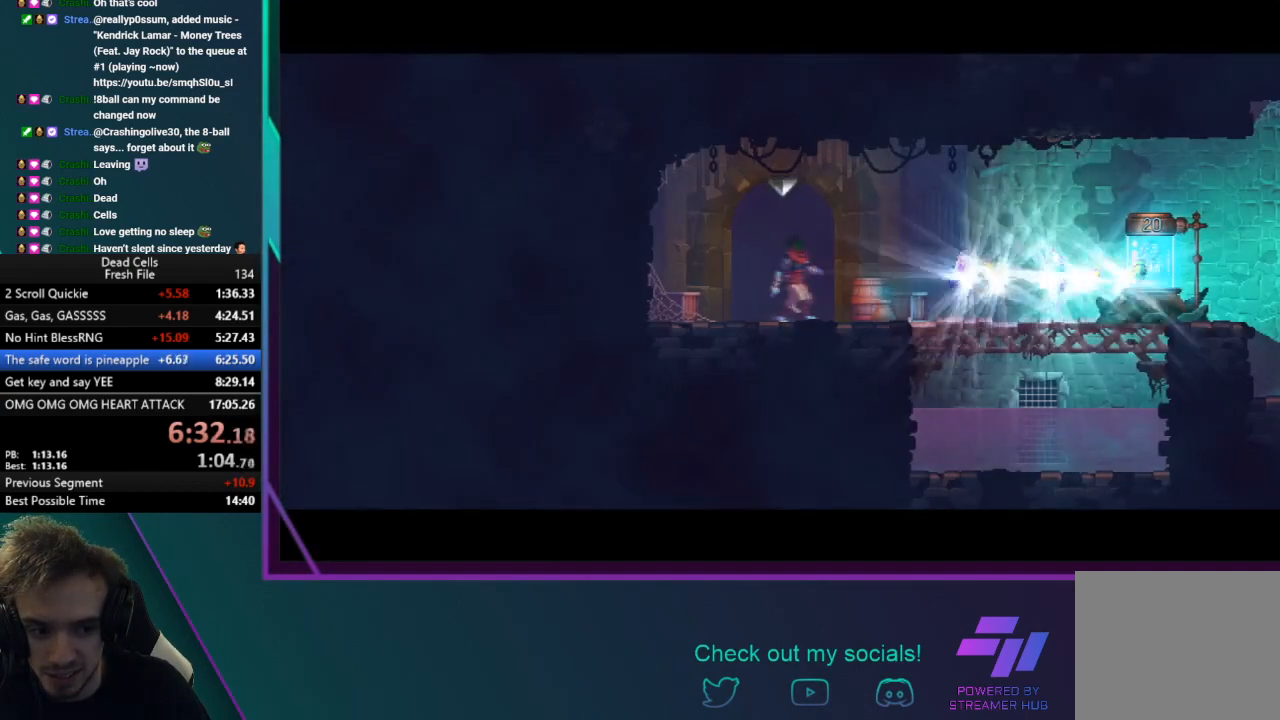
{"buttons": ["CIRCLE", "TRIANGLE"], "left_stick": "right", "events": [[400, "TRIANGLE", "down"], [467, "CIRCLE", "down"]]}
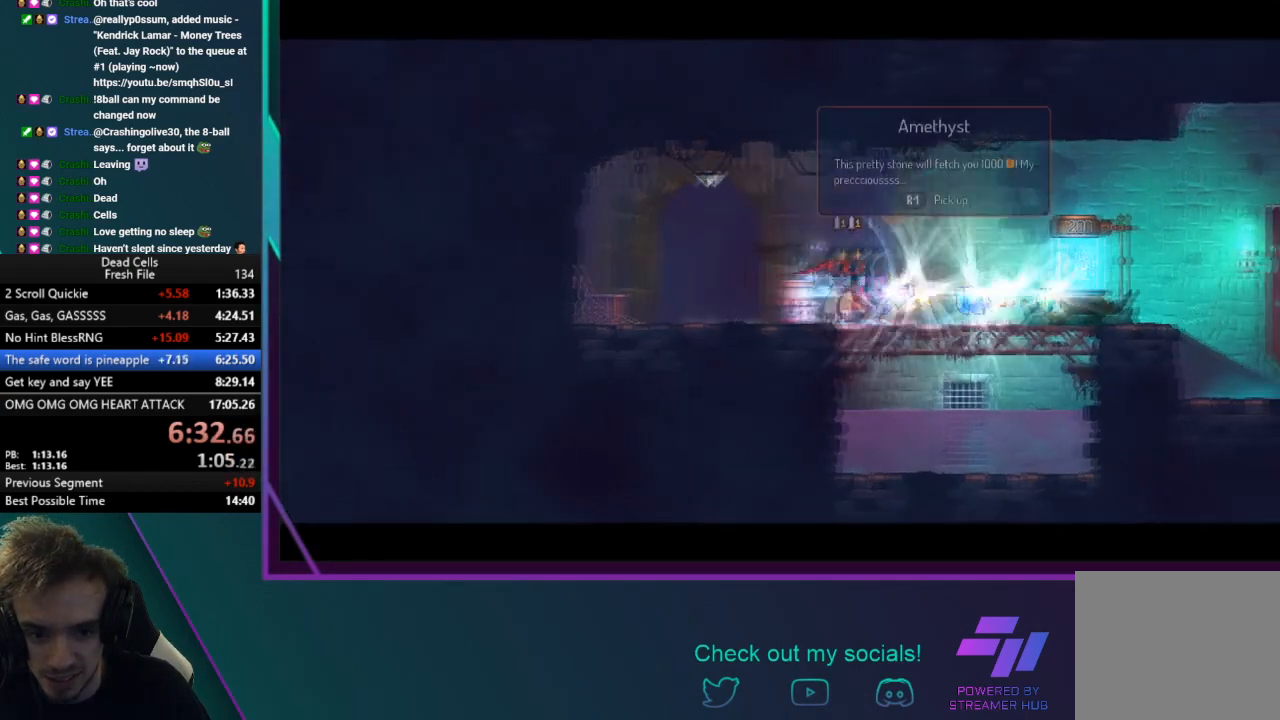
{"buttons": [], "left_stick": "right", "events": [[100, "CIRCLE", "up"], [134, "TRIANGLE", "up"], [200, "R1", "down"], [367, "R1", "up"]]}
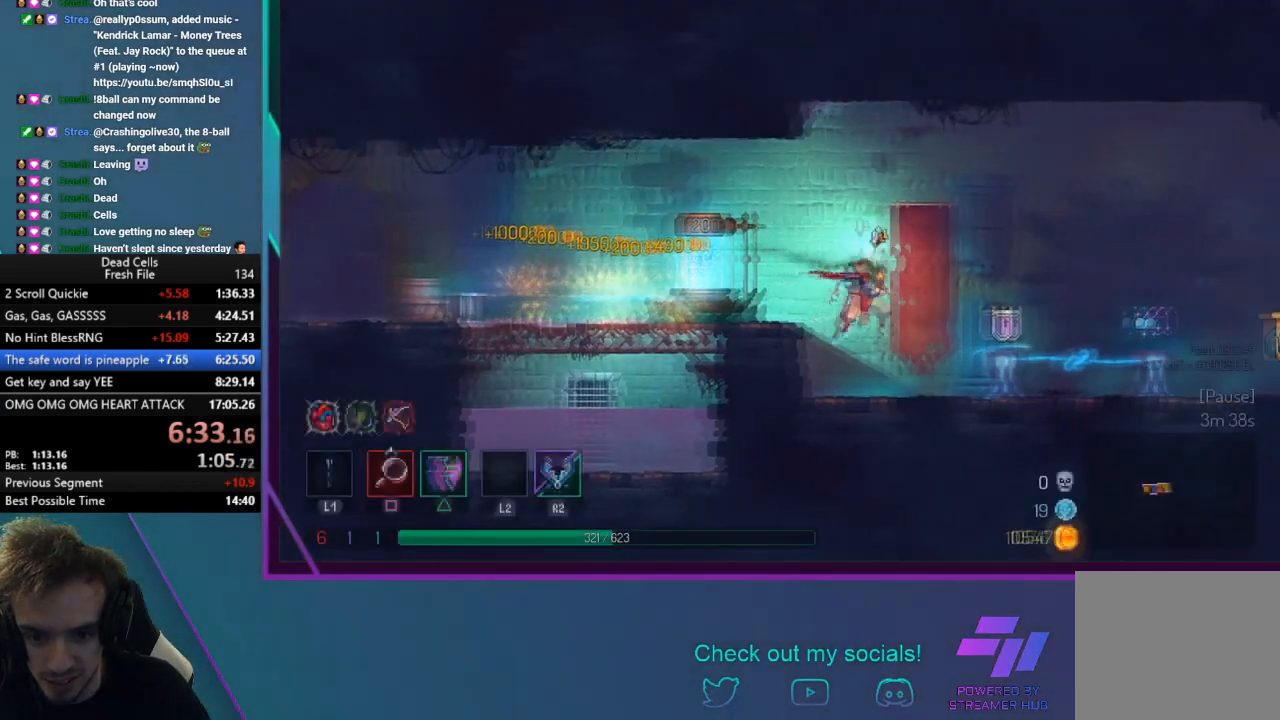
{"buttons": [], "left_stick": "right", "events": []}
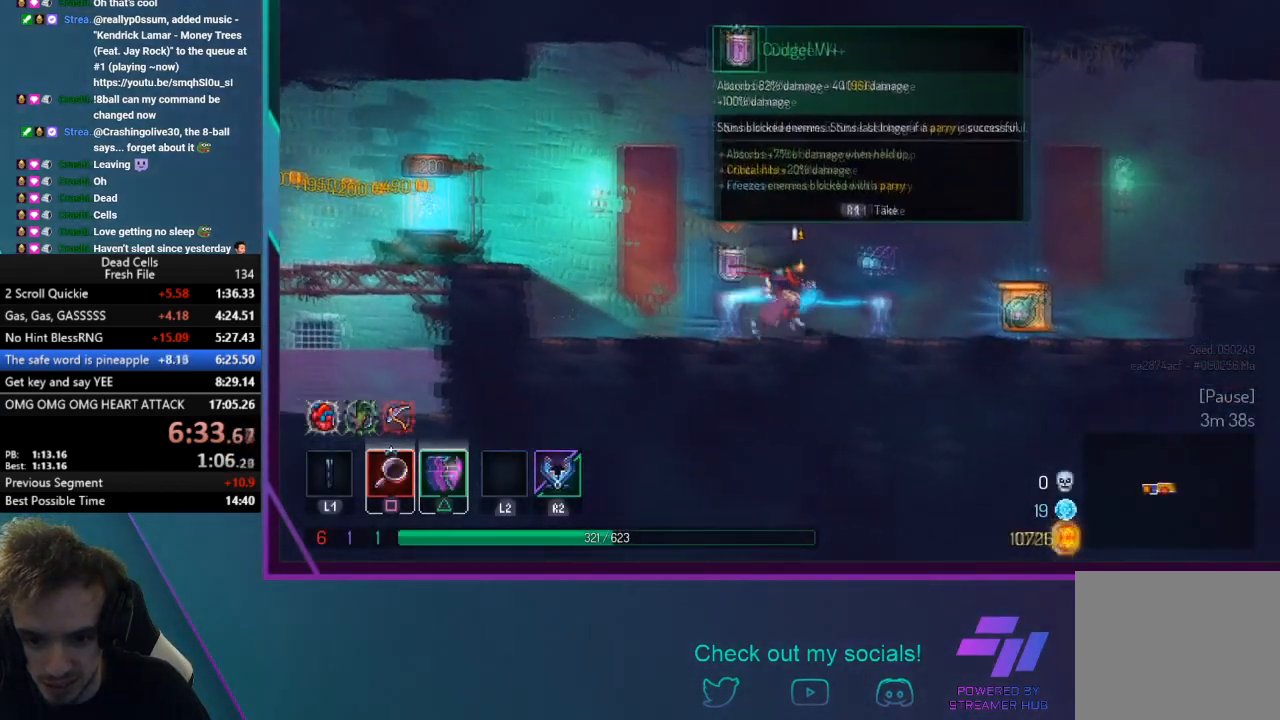
{"buttons": [], "left_stick": "center", "events": [[334, "R1", "down"], [434, "R1", "up"], [434, "left_stick", "center"]]}
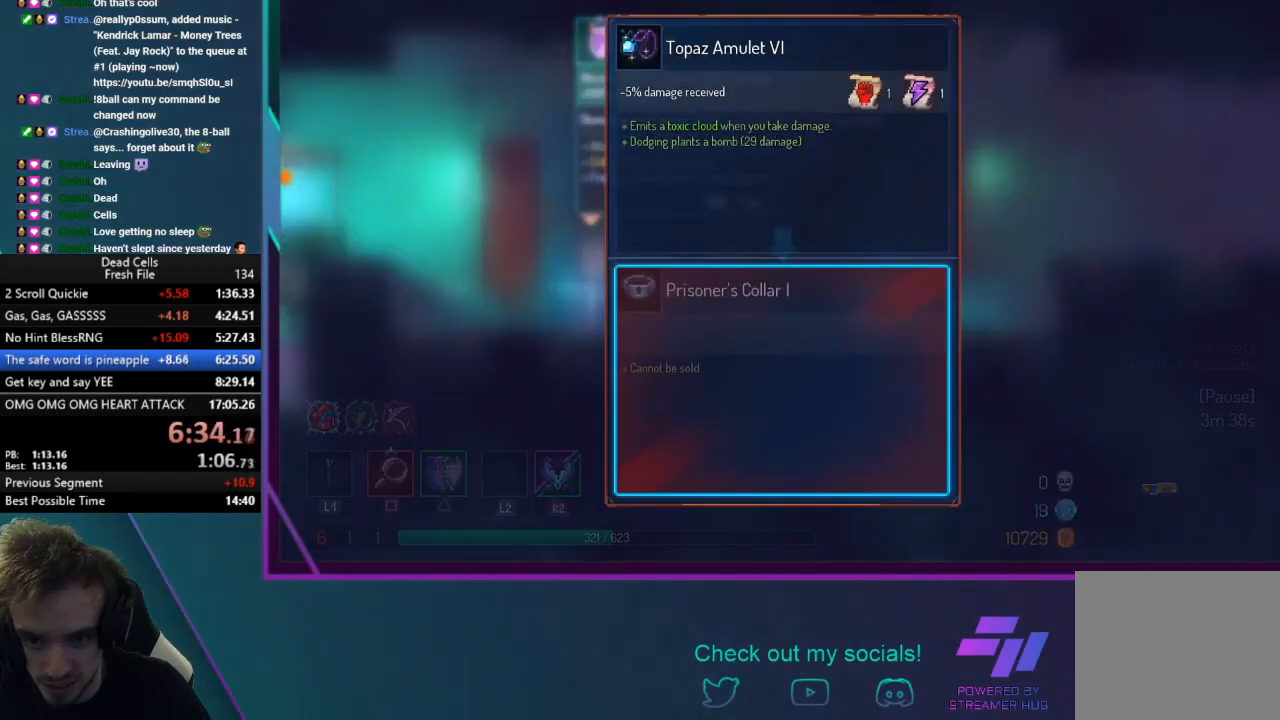
{"buttons": ["CROSS"], "left_stick": "left", "events": [[166, "CROSS", "down"], [300, "CROSS", "up"], [300, "left_stick", "left"], [433, "CROSS", "down"]]}
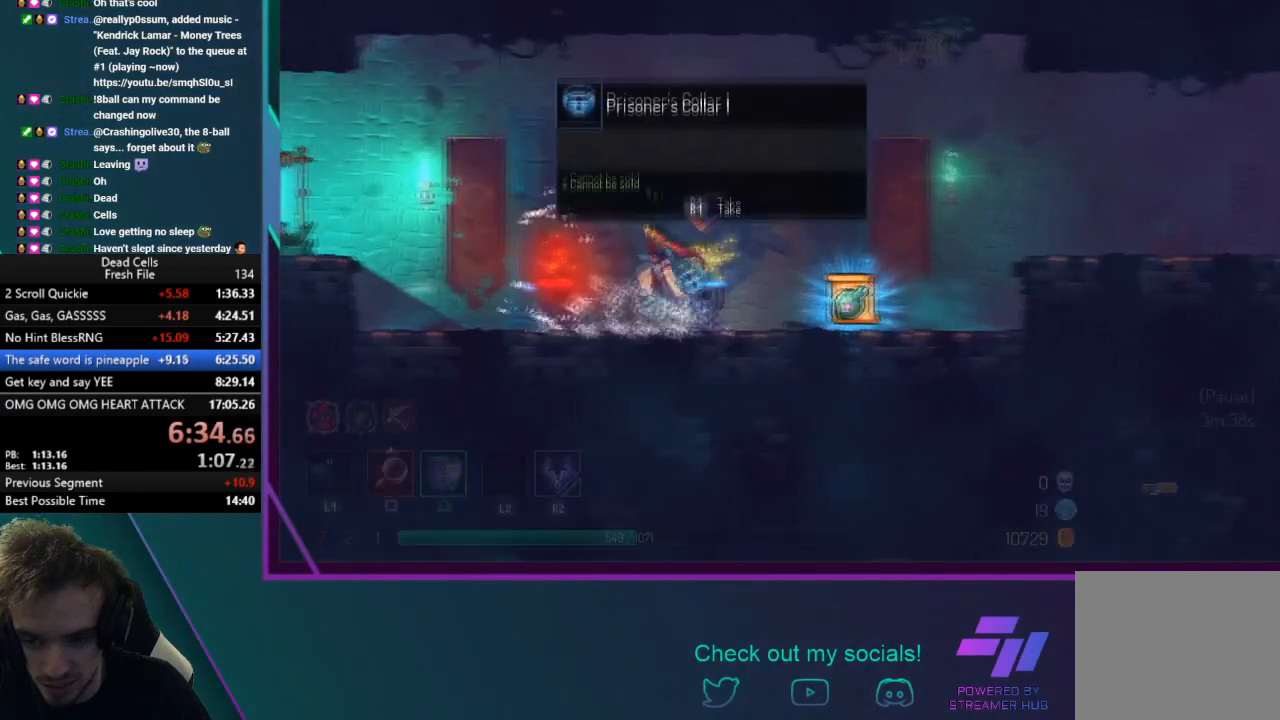
{"buttons": [], "left_stick": "left", "events": [[67, "CROSS", "up"], [134, "TRIANGLE", "down"], [167, "CIRCLE", "down"], [400, "CIRCLE", "up"], [434, "TRIANGLE", "up"]]}
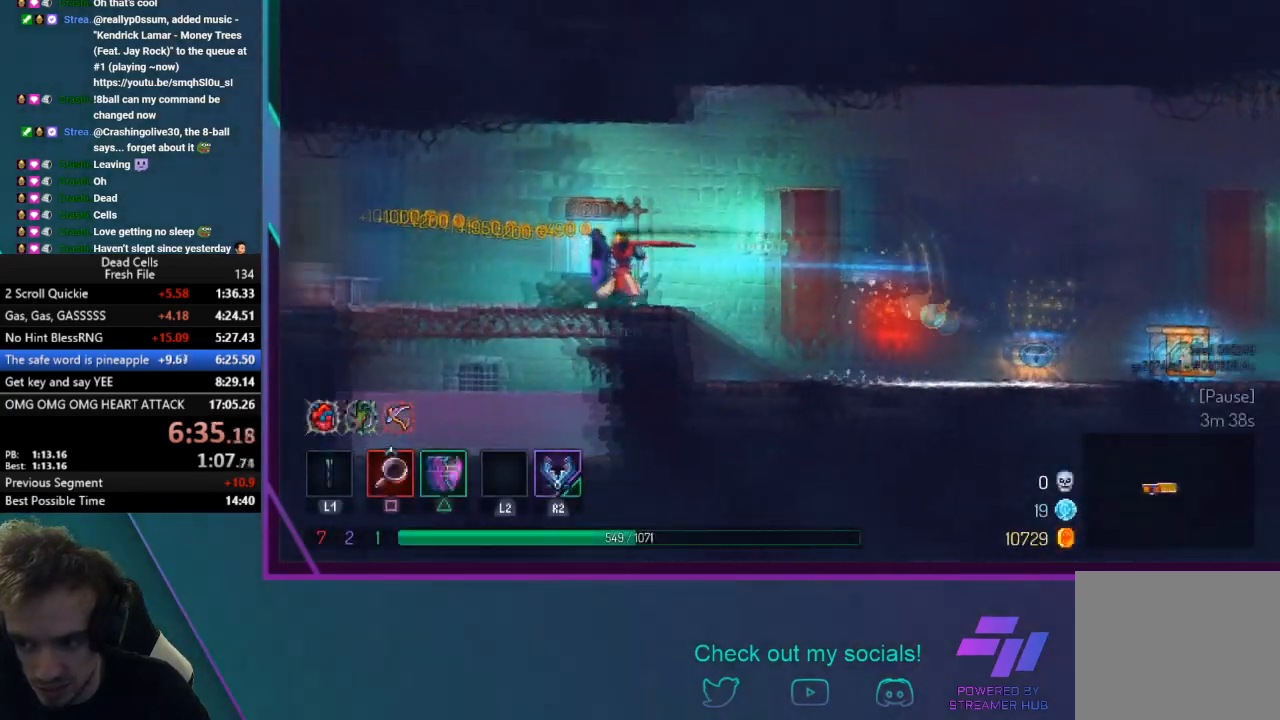
{"buttons": [], "left_stick": "center", "events": [[100, "R1", "down"], [233, "R1", "up"], [300, "R1", "down"], [333, "left_stick", "center"], [467, "R1", "up"]]}
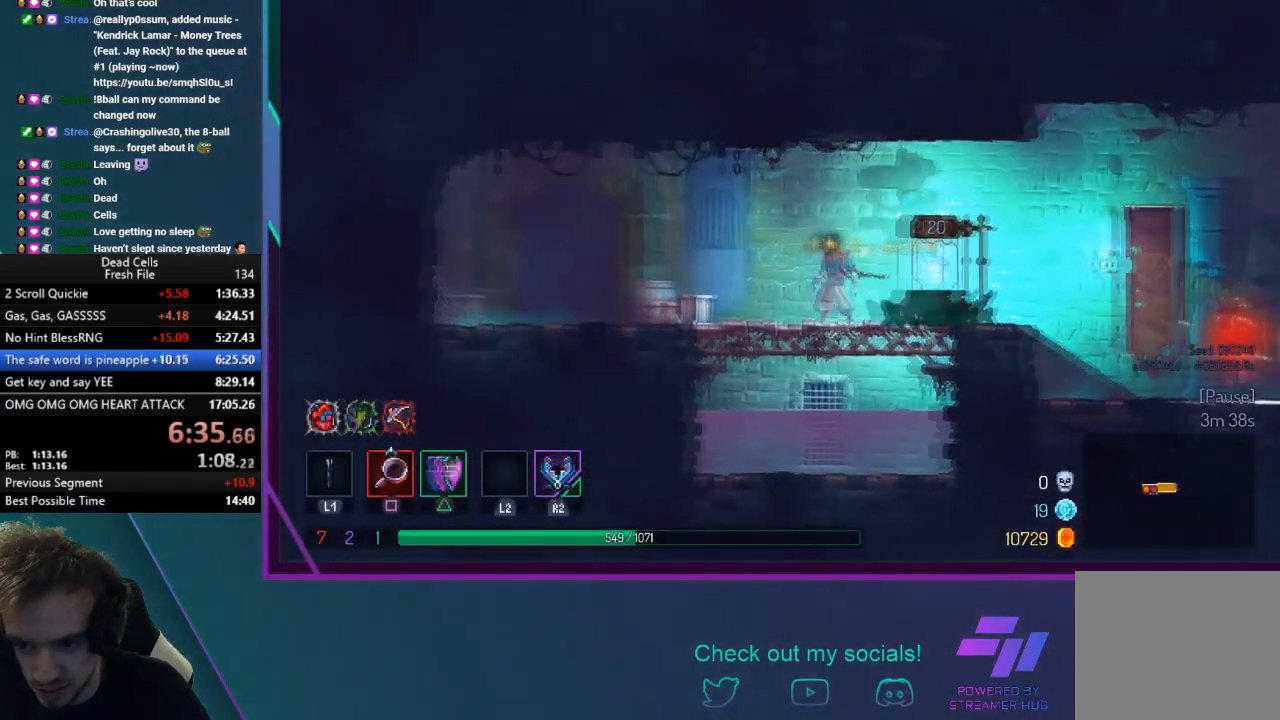
{"buttons": [], "left_stick": "left", "events": [[33, "left_stick", "left"], [200, "CIRCLE", "down"], [401, "CIRCLE", "up"]]}